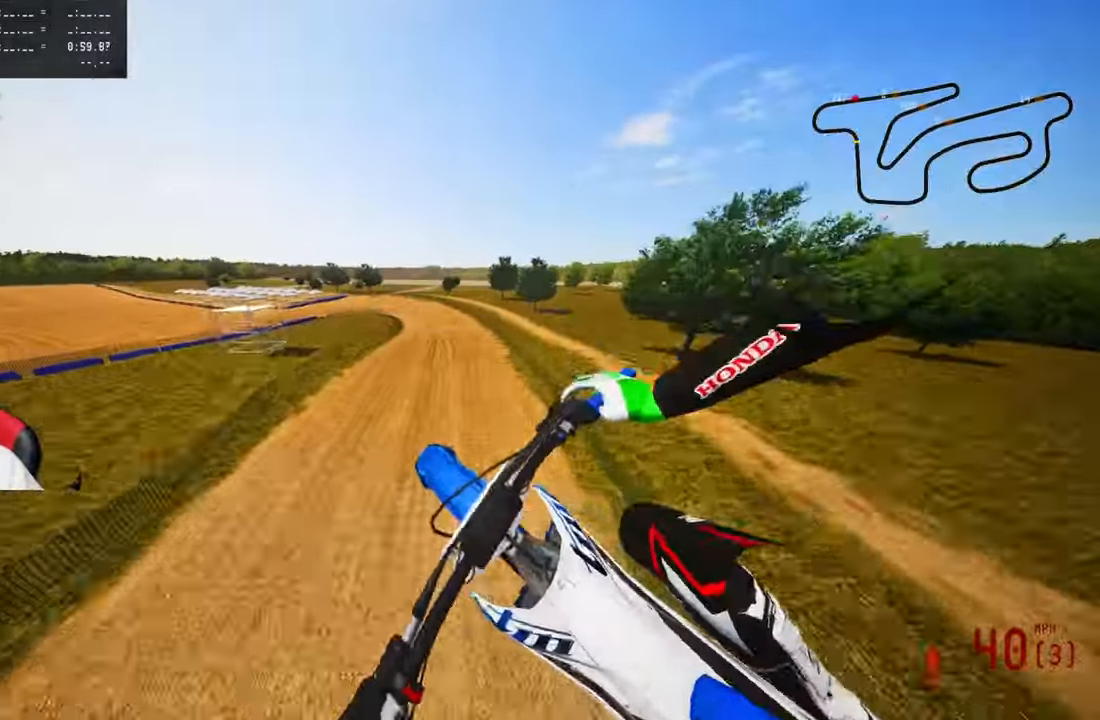
Gameplay with a controller (PlayStation layout); each line is a JSON object with the inputs held at the frame after it. "events" lists button and stick changes between this image and that frame as [ms after this image, input, new state], when the widget could be followed in between.
{"buttons": ["R2"], "left_stick": "up-right", "right_stick": "up", "events": [[67, "right_stick", "up"], [484, "left_stick", "up-right"]]}
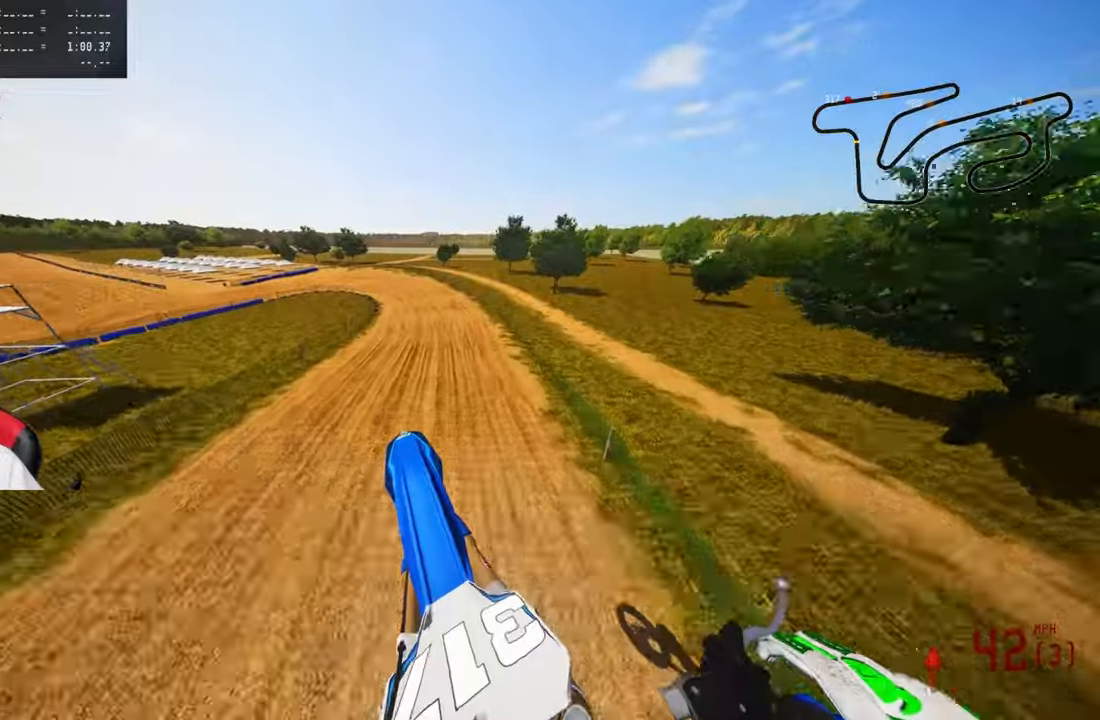
{"buttons": ["R2"], "left_stick": "up-right", "right_stick": "up", "events": []}
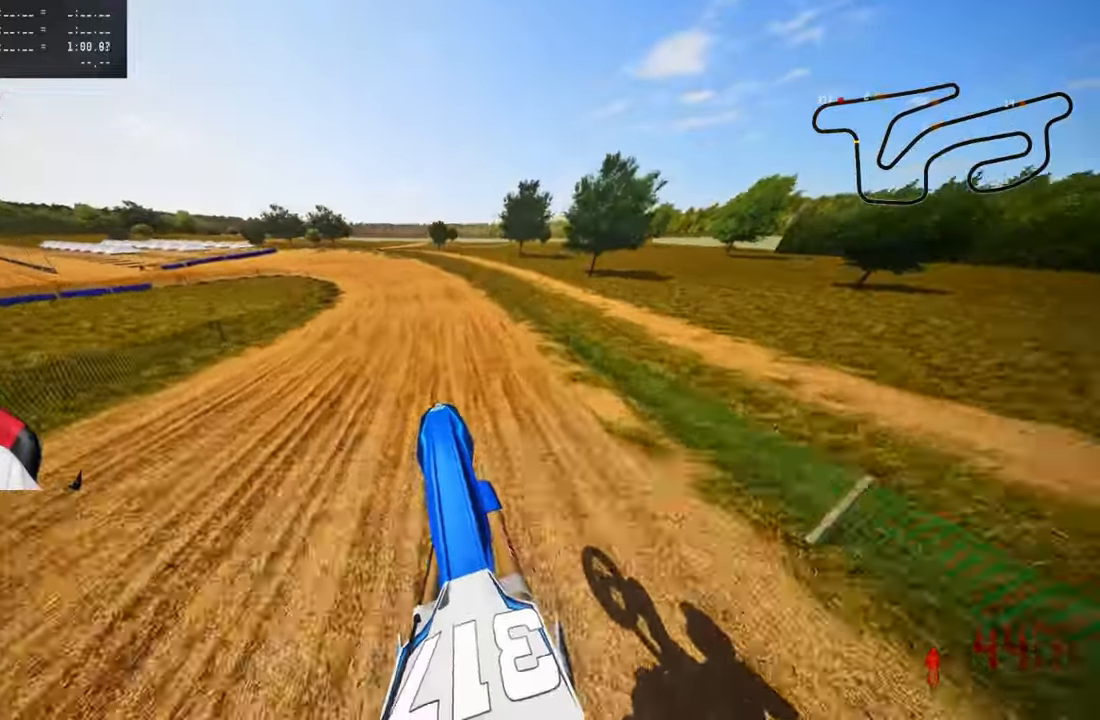
{"buttons": ["R2"], "left_stick": "up-left", "right_stick": "center", "events": [[150, "right_stick", "center"], [217, "R3", "down"], [300, "left_stick", "up"], [350, "R3", "up"], [450, "left_stick", "up-left"]]}
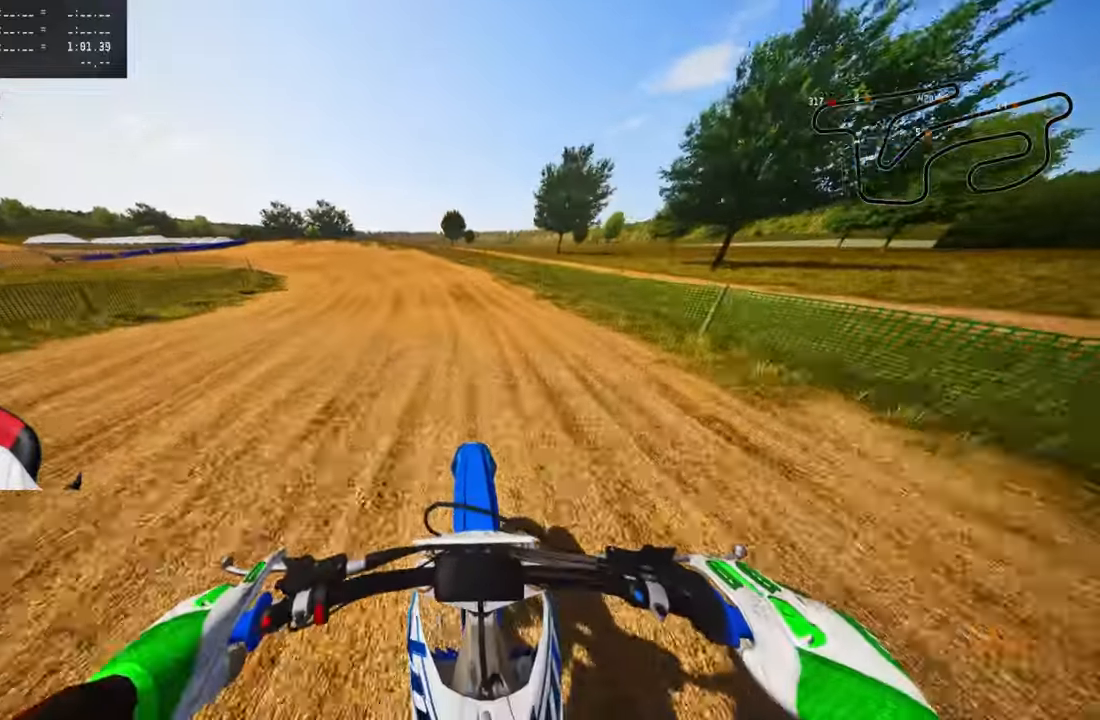
{"buttons": [], "left_stick": "up-left", "right_stick": "center", "events": [[450, "R2", "up"]]}
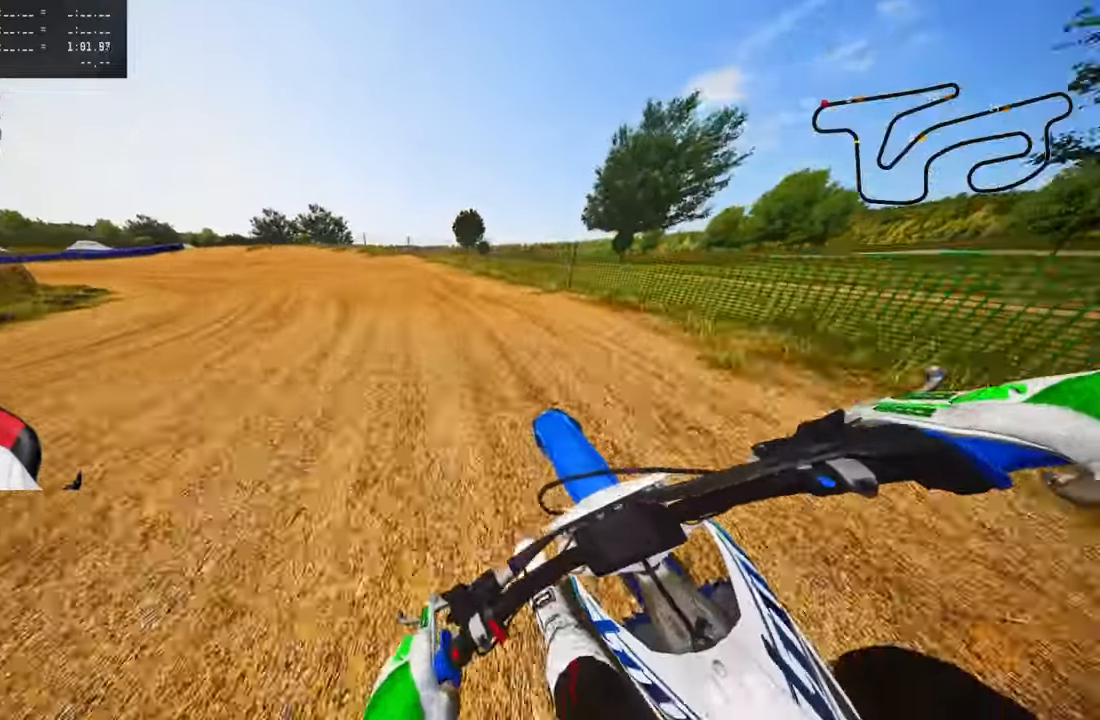
{"buttons": ["L2"], "left_stick": "up-left", "right_stick": "center", "events": [[334, "L2", "down"], [450, "L2", "up"], [500, "L2", "down"]]}
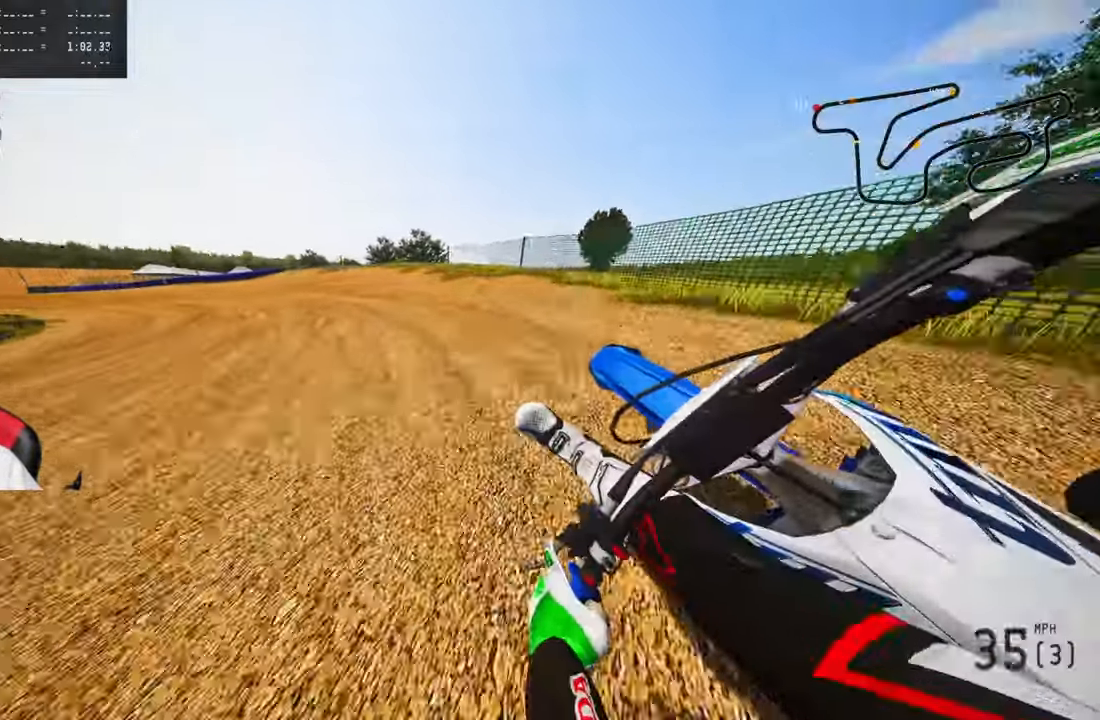
{"buttons": [], "left_stick": "up-left", "right_stick": "center", "events": [[117, "L2", "up"], [200, "L2", "down"], [334, "L2", "up"]]}
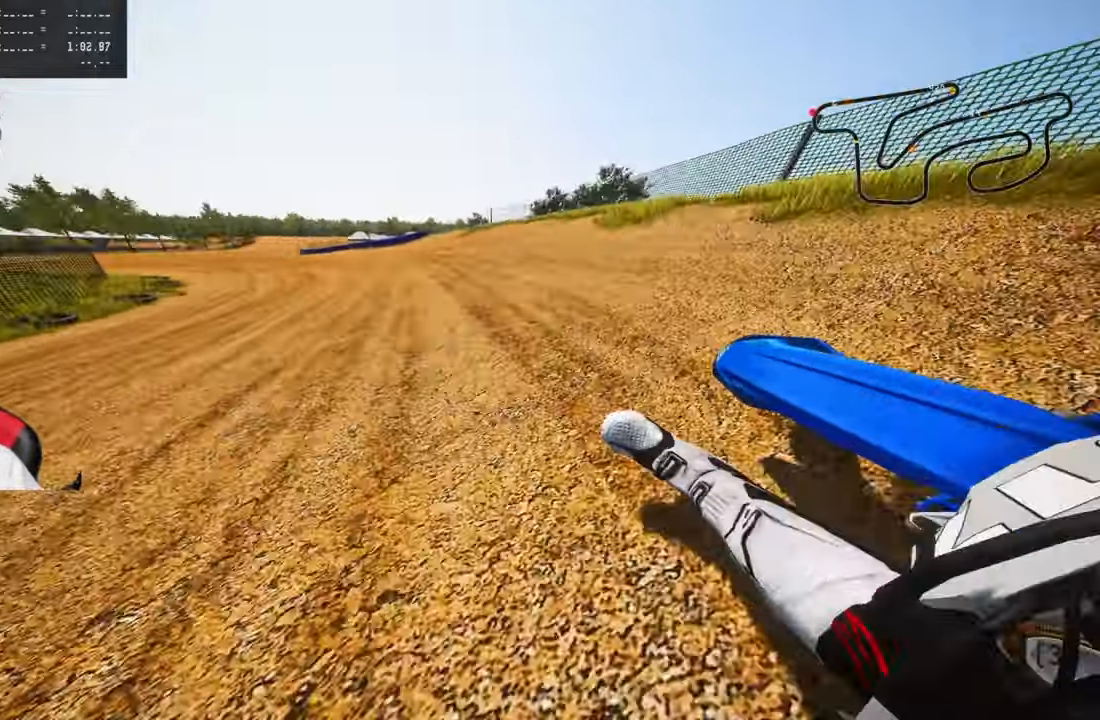
{"buttons": ["R2"], "left_stick": "up-left", "right_stick": "up", "events": [[34, "right_stick", "up"], [84, "R2", "down"]]}
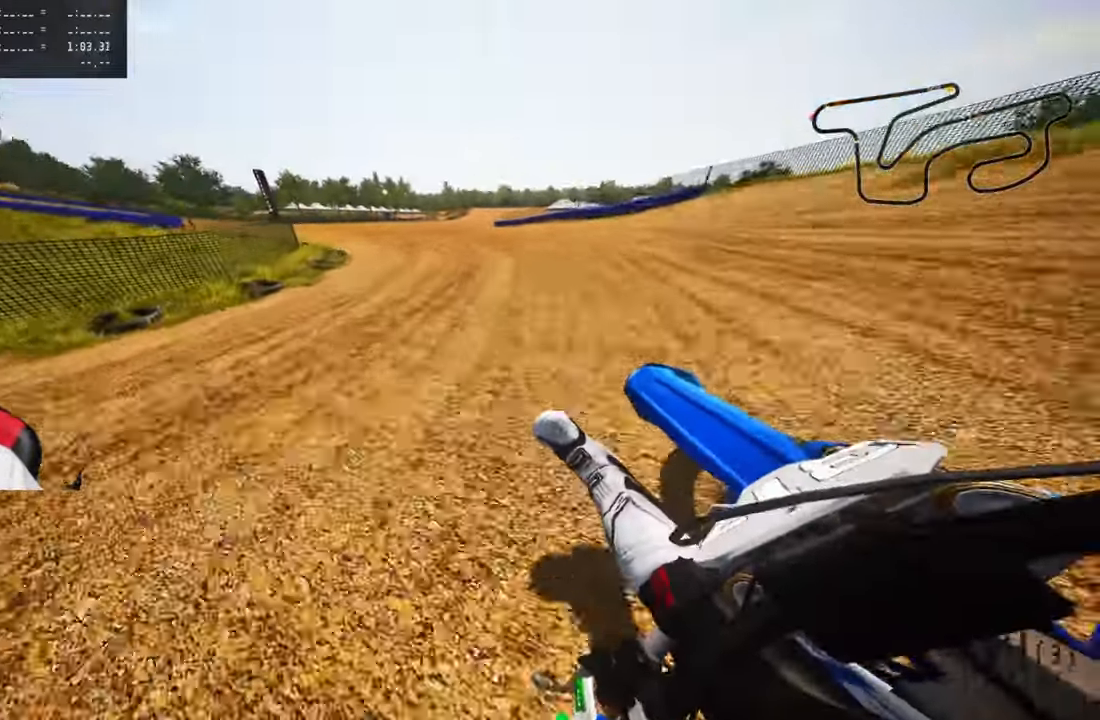
{"buttons": ["R2"], "left_stick": "up-left", "right_stick": "up", "events": []}
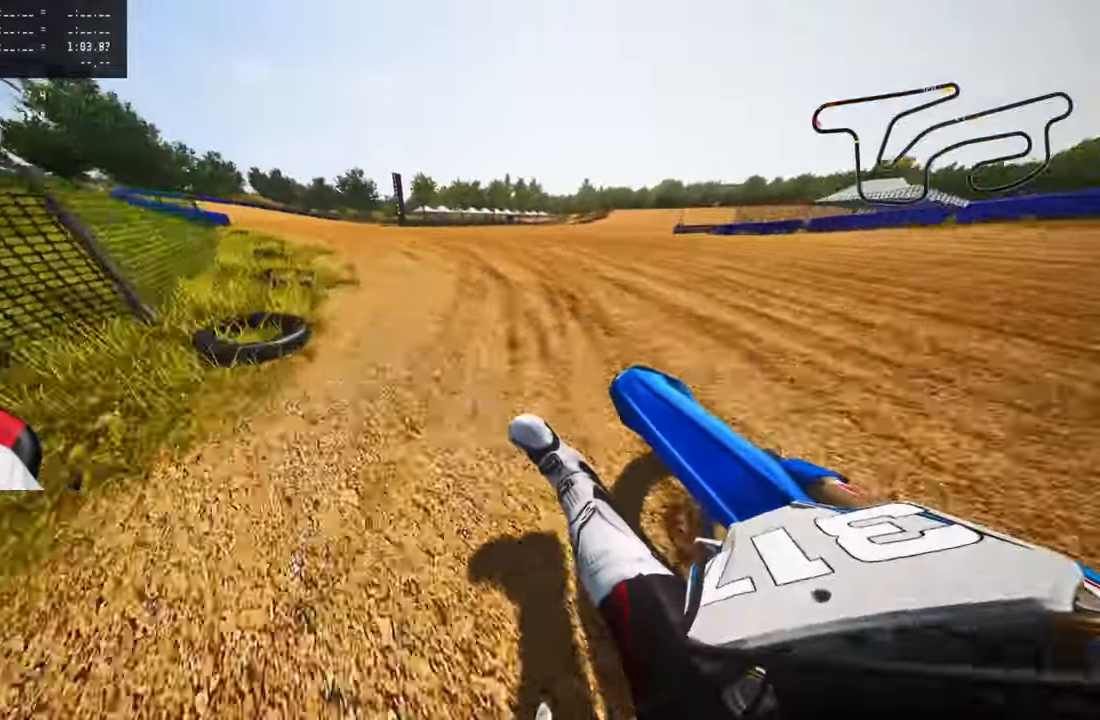
{"buttons": ["R2"], "left_stick": "up", "right_stick": "up", "events": [[334, "left_stick", "up"]]}
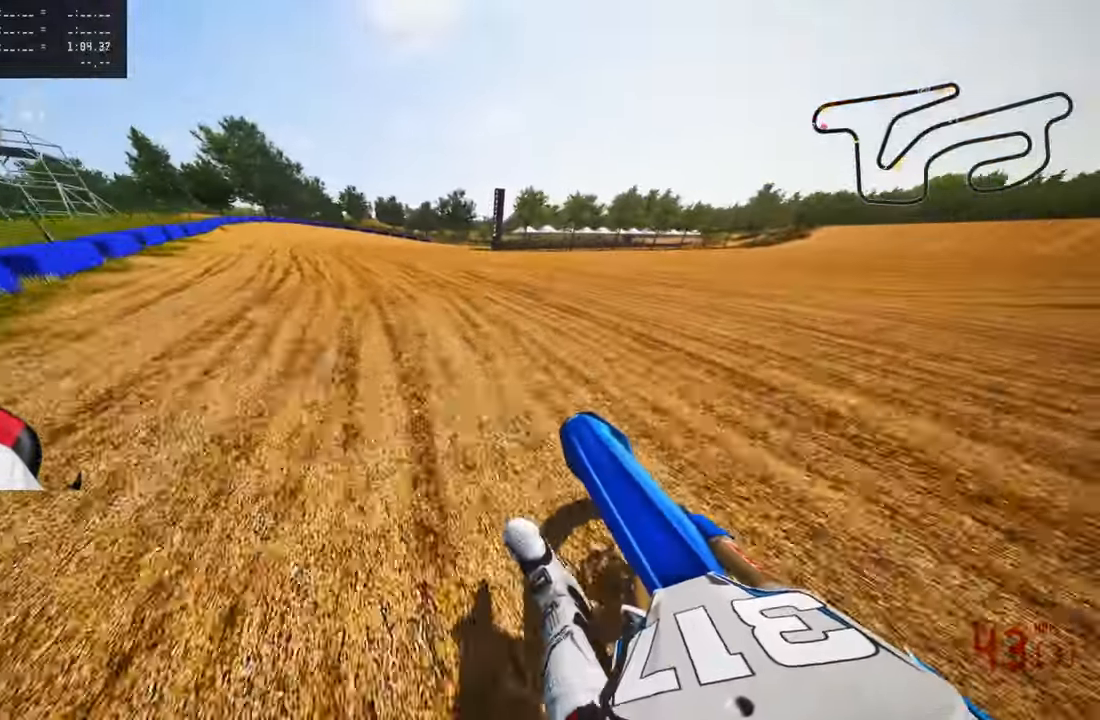
{"buttons": ["R2"], "left_stick": "up", "right_stick": "up-left", "events": [[250, "right_stick", "up-left"], [384, "CROSS", "down"], [500, "CROSS", "up"]]}
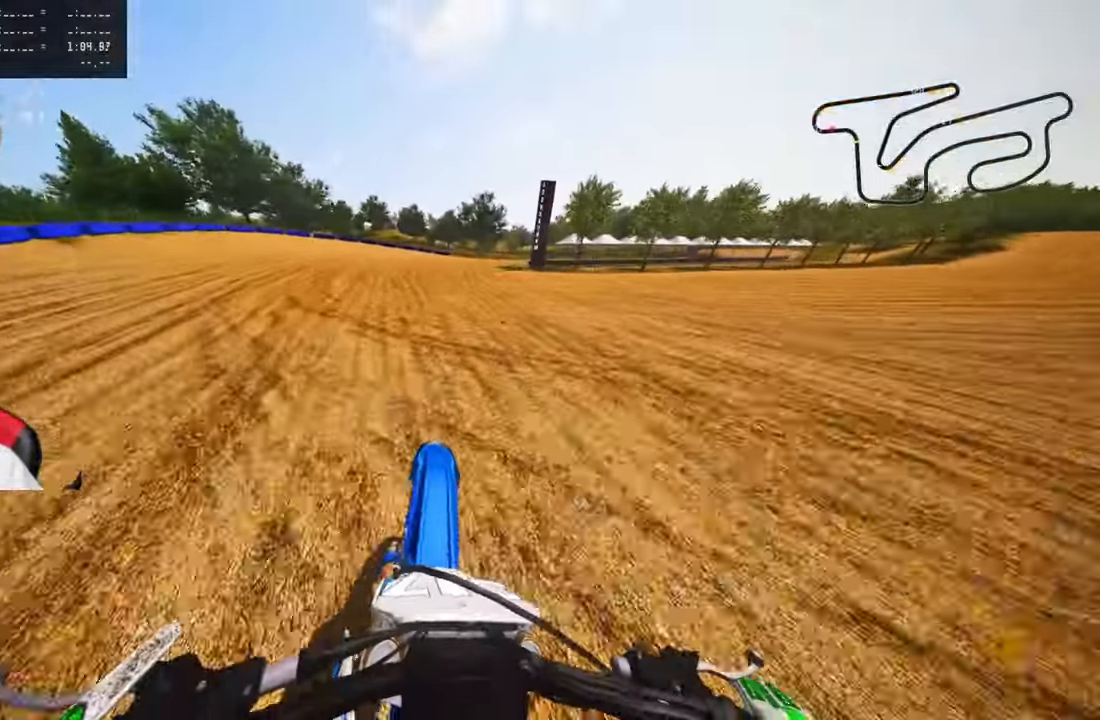
{"buttons": ["R2"], "left_stick": "up", "right_stick": "up-left", "events": []}
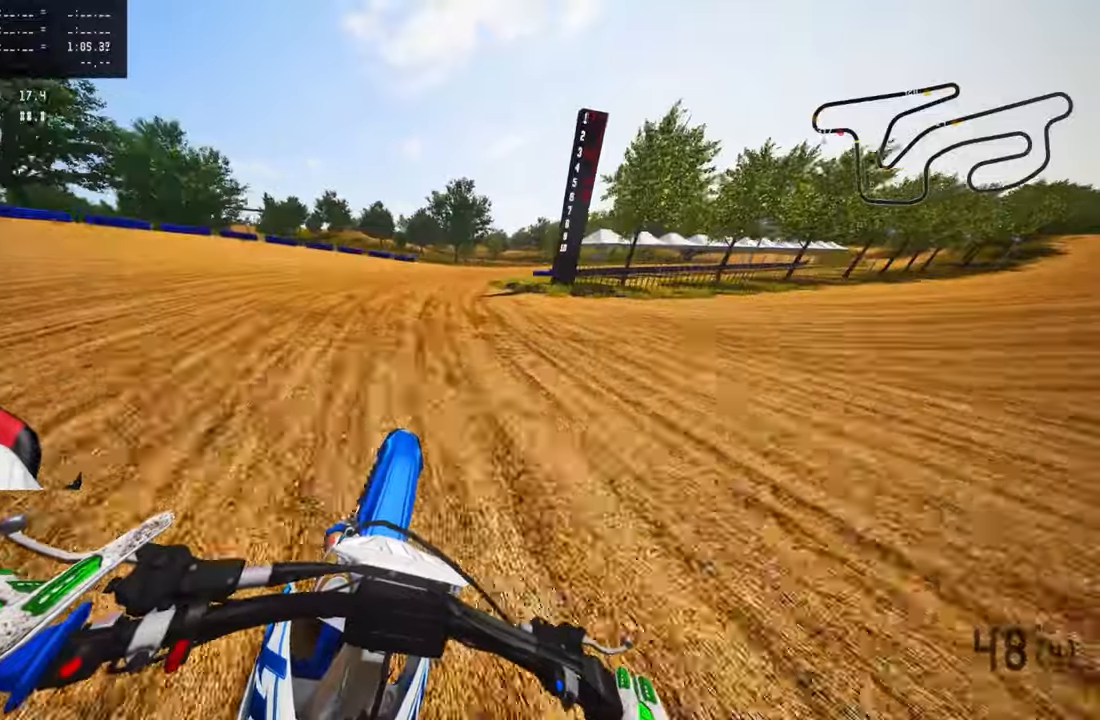
{"buttons": [], "left_stick": "up", "right_stick": "up-left", "events": [[66, "R2", "up"]]}
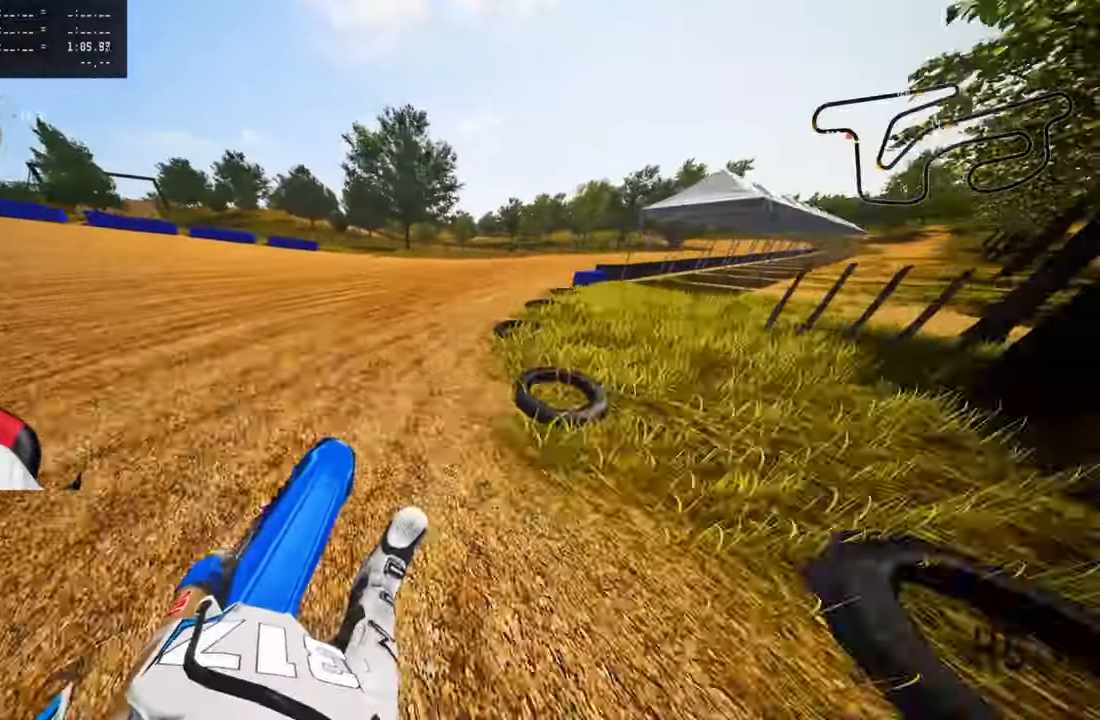
{"buttons": ["R2"], "left_stick": "up-right", "right_stick": "up-left", "events": [[83, "left_stick", "up-right"], [366, "R2", "down"]]}
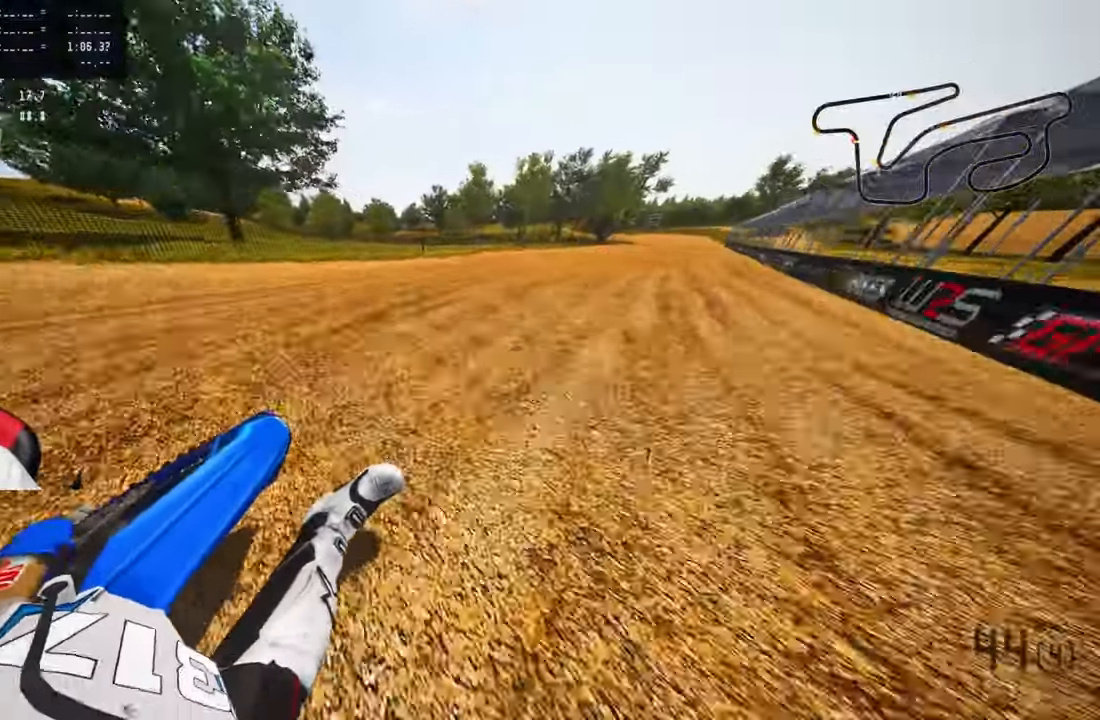
{"buttons": ["R2"], "left_stick": "up-right", "right_stick": "up-left", "events": [[16, "R2", "up"], [116, "R2", "down"]]}
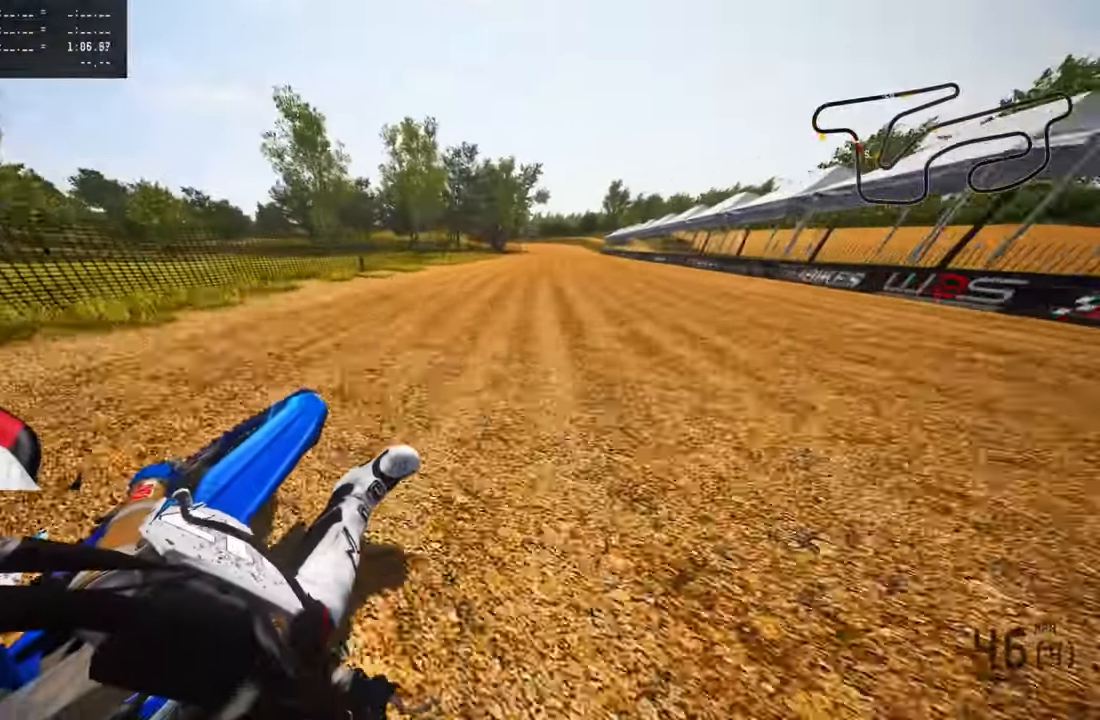
{"buttons": ["R2"], "left_stick": "up-right", "right_stick": "up", "events": [[466, "right_stick", "up"]]}
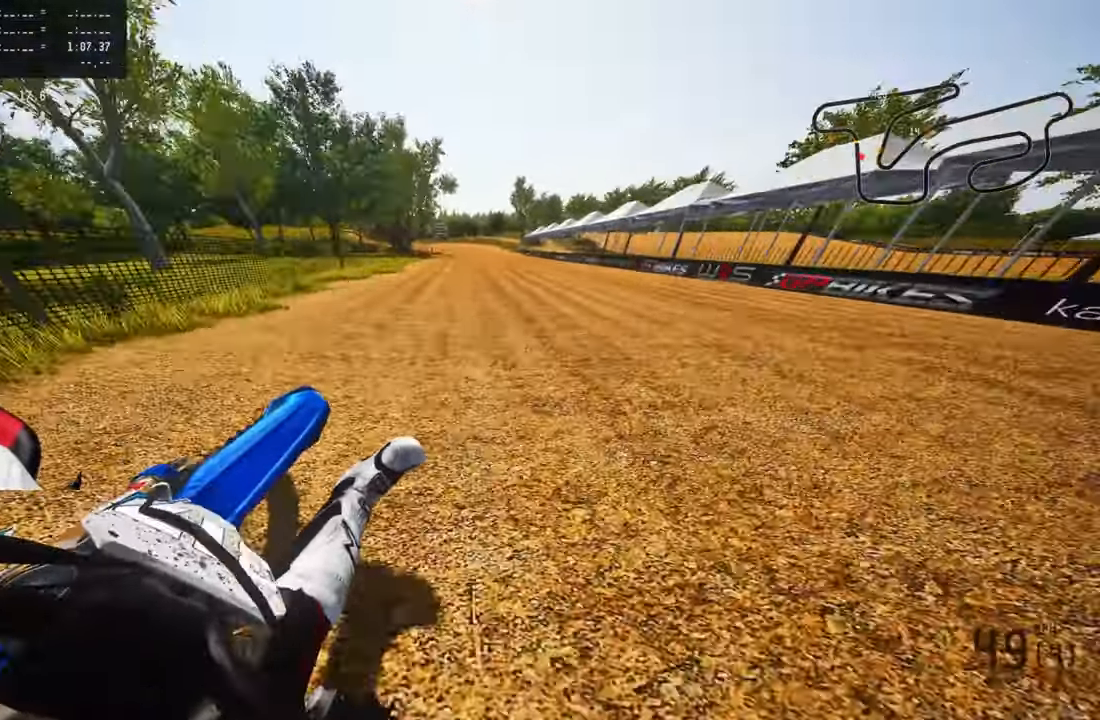
{"buttons": ["R2"], "left_stick": "up-left", "right_stick": "up", "events": [[100, "left_stick", "up"], [216, "left_stick", "up-left"]]}
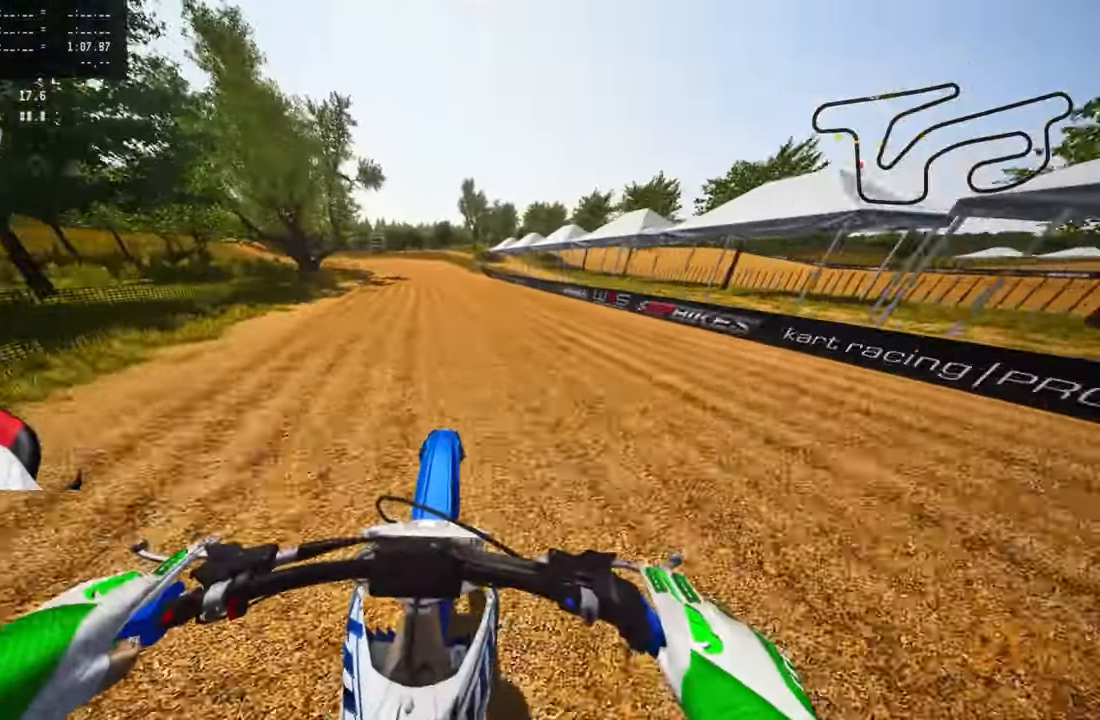
{"buttons": ["R2"], "left_stick": "up-left", "right_stick": "up", "events": [[66, "R2", "up"], [66, "right_stick", "center"], [333, "right_stick", "up"], [366, "R2", "down"]]}
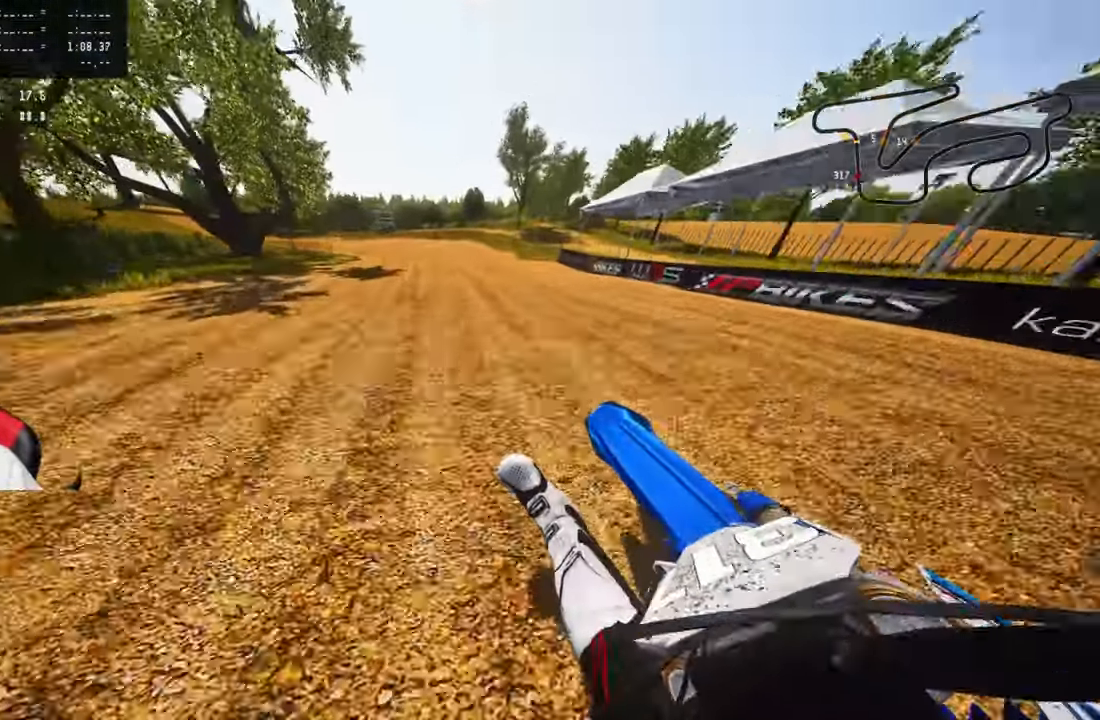
{"buttons": ["R2"], "left_stick": "up-left", "right_stick": "up", "events": []}
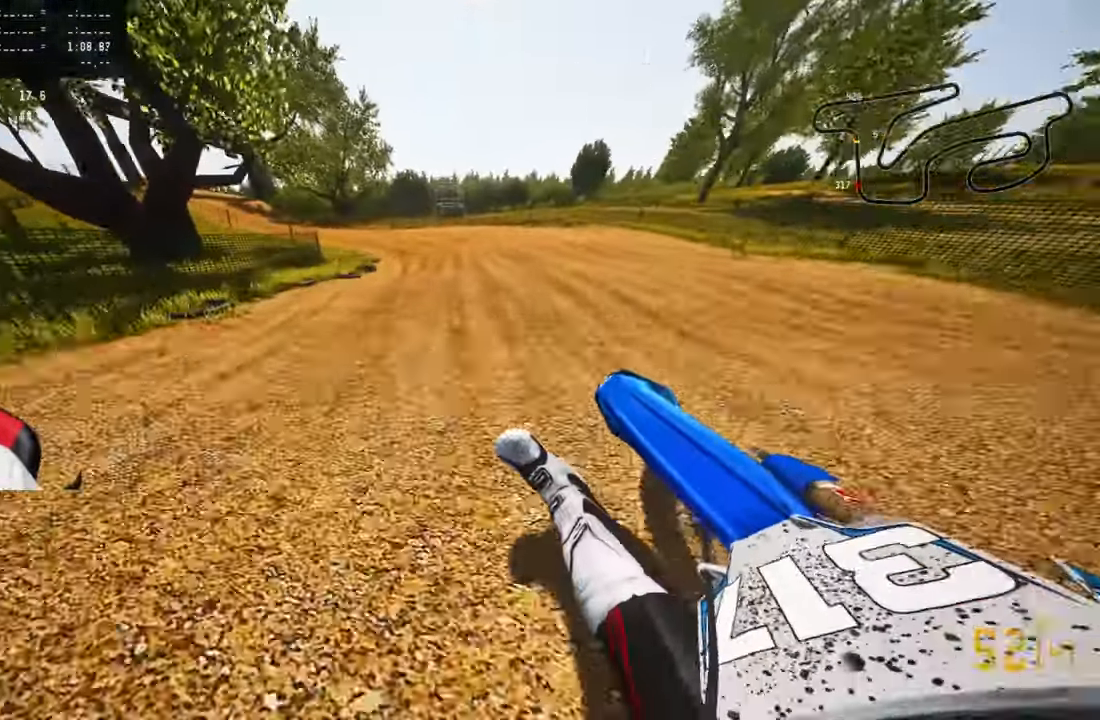
{"buttons": [], "left_stick": "up-left", "right_stick": "up", "events": [[166, "R2", "up"], [216, "R2", "down"], [333, "R2", "up"], [400, "R2", "down"], [500, "R2", "up"]]}
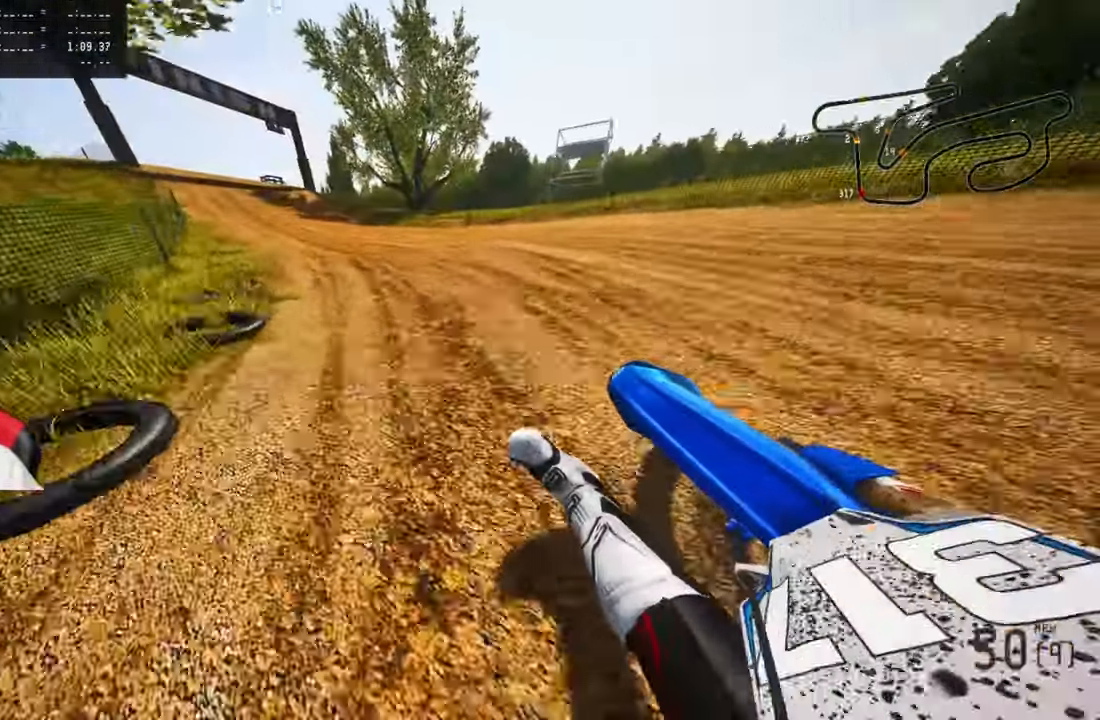
{"buttons": ["R2"], "left_stick": "up-left", "right_stick": "up", "events": [[50, "R2", "down"], [183, "R2", "up"], [200, "R2", "down"]]}
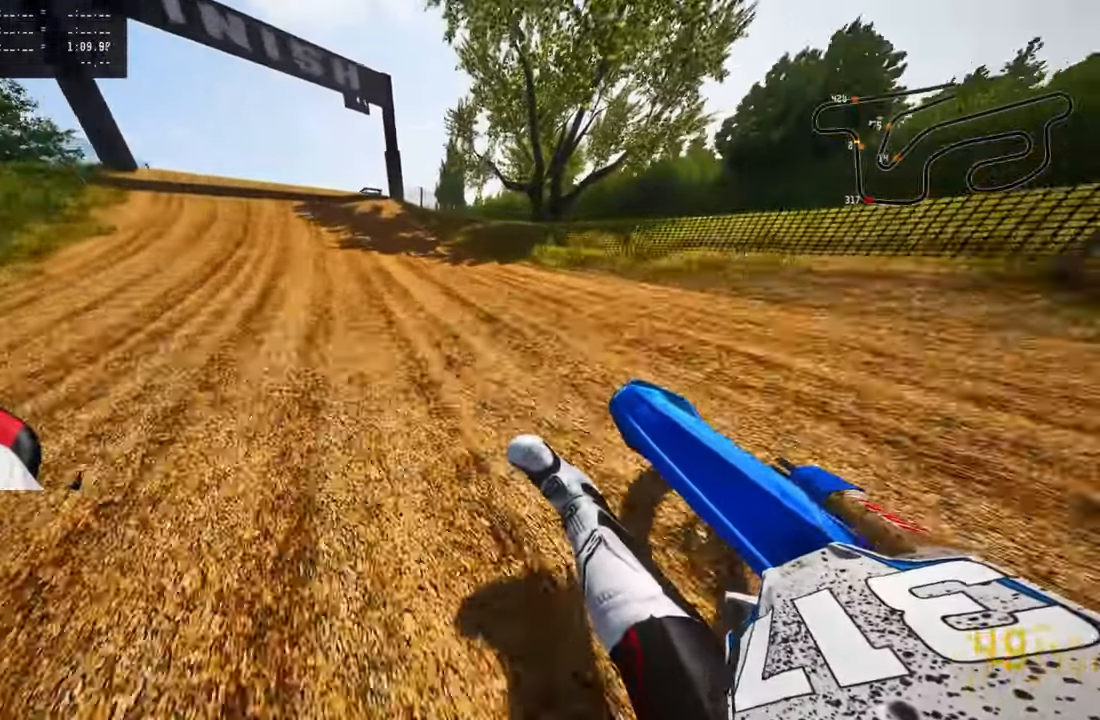
{"buttons": ["R3"], "left_stick": "up-left", "right_stick": "center", "events": [[116, "R3", "down"], [116, "right_stick", "center"], [250, "R3", "up"], [350, "R2", "up"], [366, "left_stick", "up"], [483, "R3", "down"], [483, "left_stick", "up-left"]]}
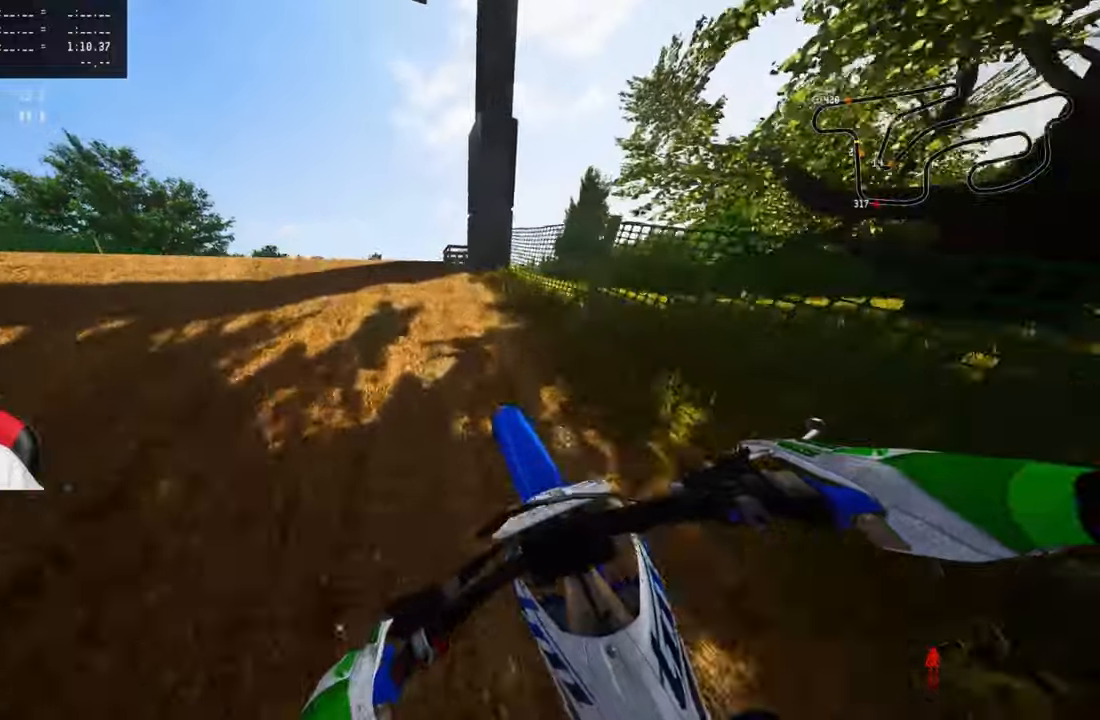
{"buttons": ["R2", "R3"], "left_stick": "up", "right_stick": "center", "events": [[83, "R3", "up"], [83, "right_stick", "up"], [317, "left_stick", "up"], [317, "right_stick", "center"], [400, "R2", "down"], [450, "R3", "down"]]}
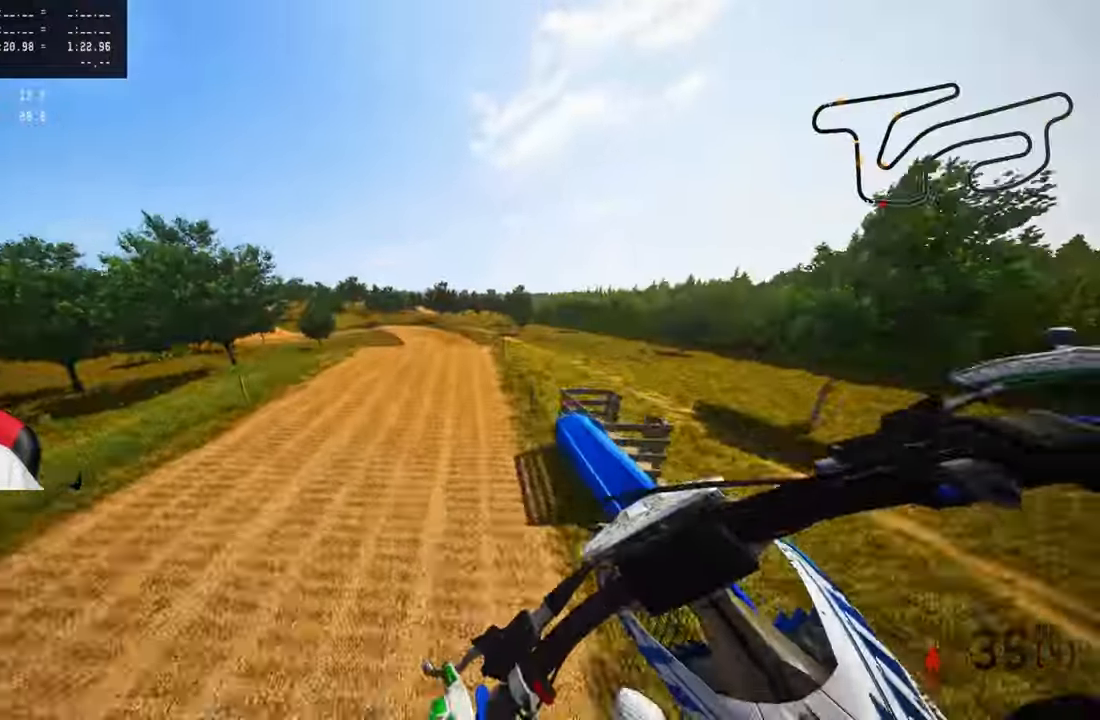
{"buttons": ["R2"], "left_stick": "up-left", "right_stick": "up", "events": [[33, "left_stick", "up-right"], [83, "R3", "up"], [83, "right_stick", "up"], [183, "left_stick", "up-left"]]}
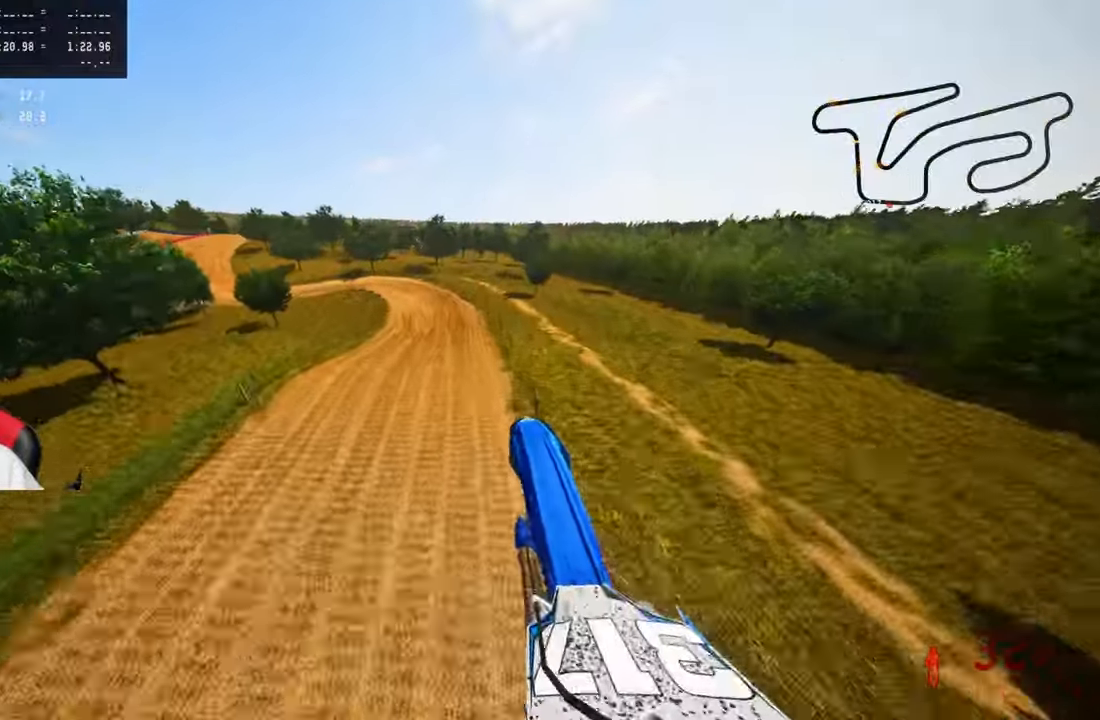
{"buttons": ["R2"], "left_stick": "center", "right_stick": "up", "events": [[67, "left_stick", "center"]]}
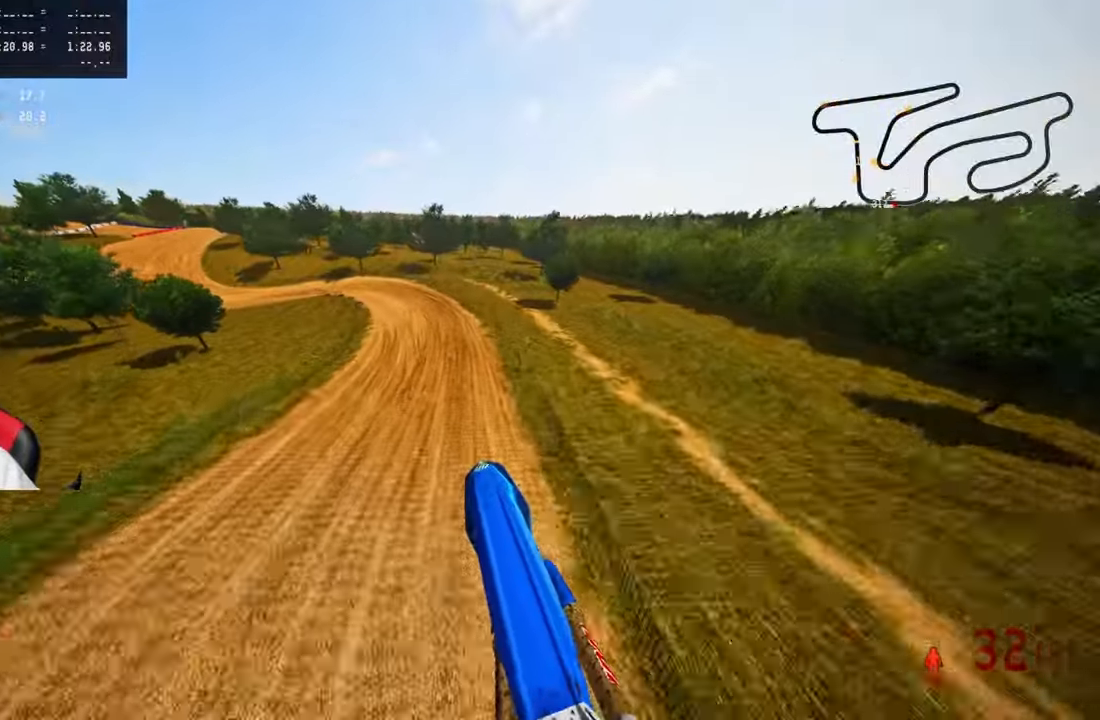
{"buttons": ["R2"], "left_stick": "up-right", "right_stick": "center", "events": [[50, "left_stick", "up-right"], [450, "right_stick", "center"]]}
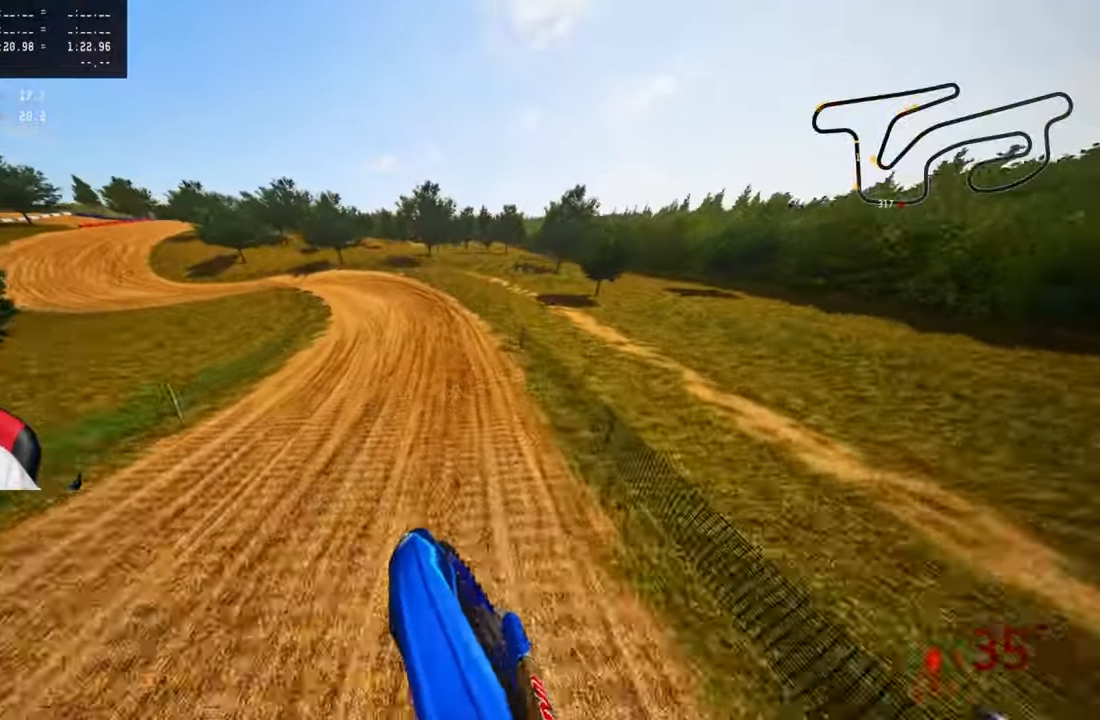
{"buttons": ["R2"], "left_stick": "up-left", "right_stick": "up-right", "events": [[133, "left_stick", "up"], [233, "R3", "down"], [383, "R3", "up"], [383, "right_stick", "up-right"], [417, "left_stick", "up-left"]]}
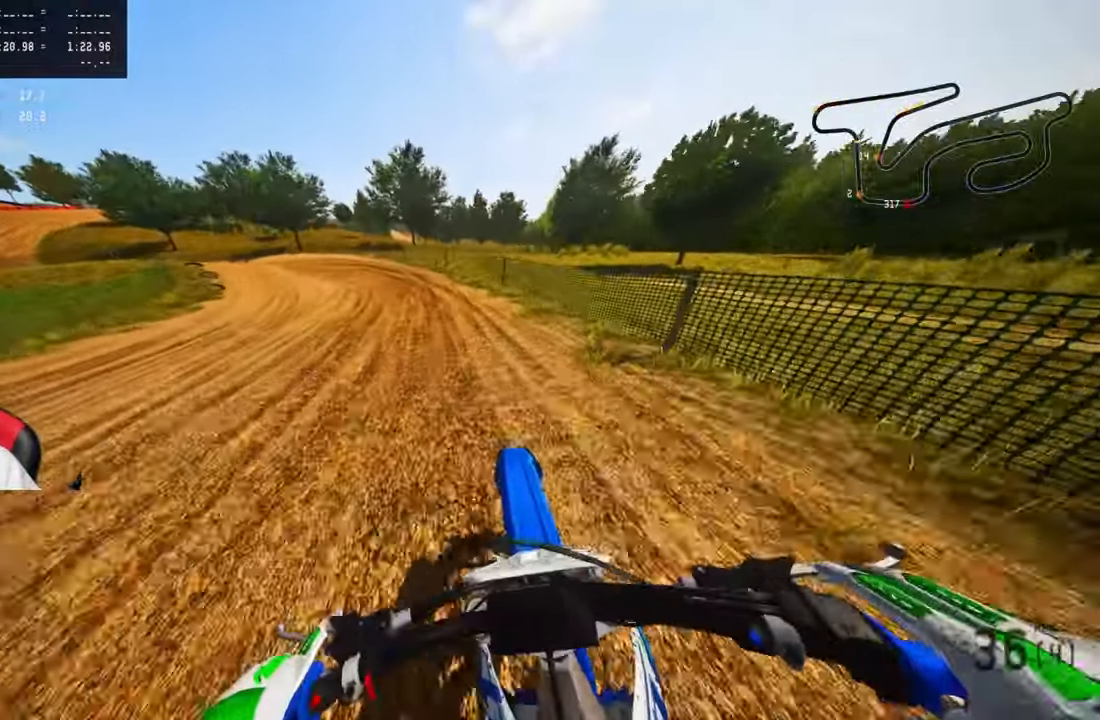
{"buttons": [], "left_stick": "up-left", "right_stick": "up-right", "events": [[300, "R2", "up"]]}
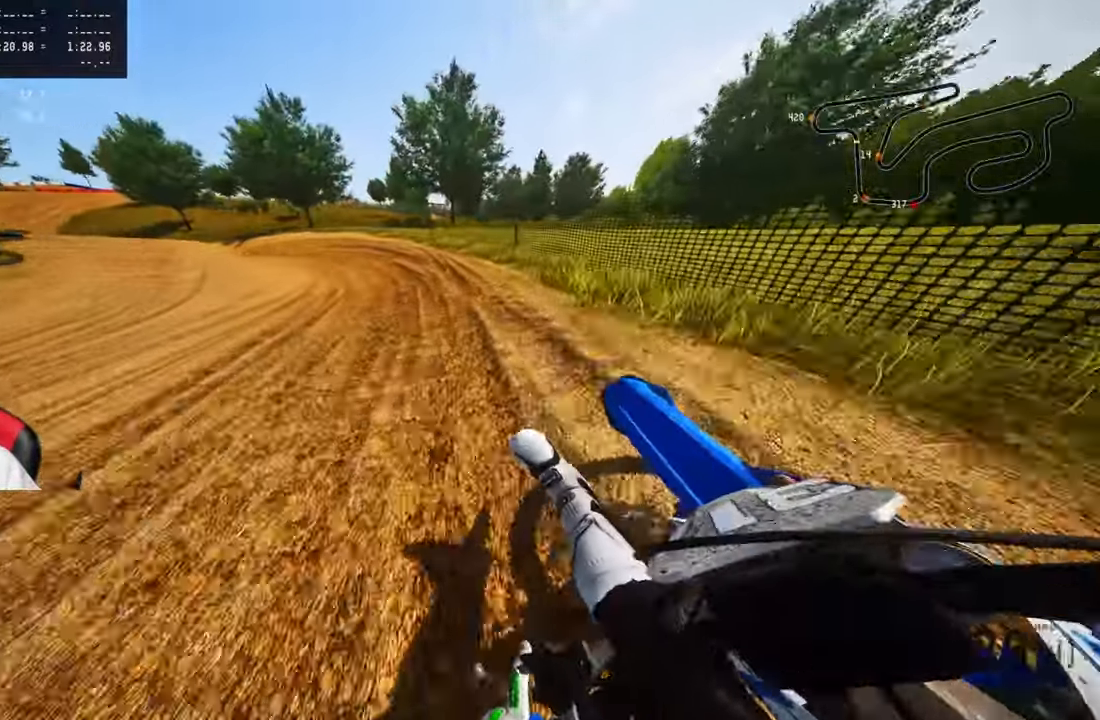
{"buttons": ["R2"], "left_stick": "up-left", "right_stick": "up-right", "events": [[67, "R2", "down"]]}
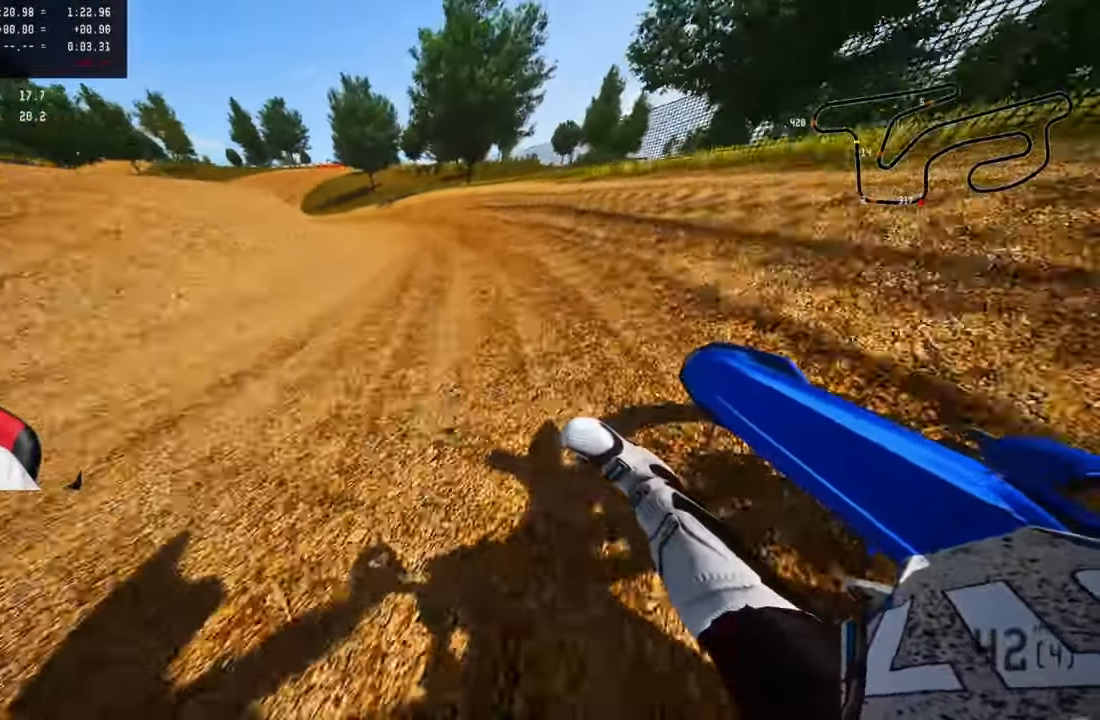
{"buttons": ["R2"], "left_stick": "up-left", "right_stick": "up-right", "events": []}
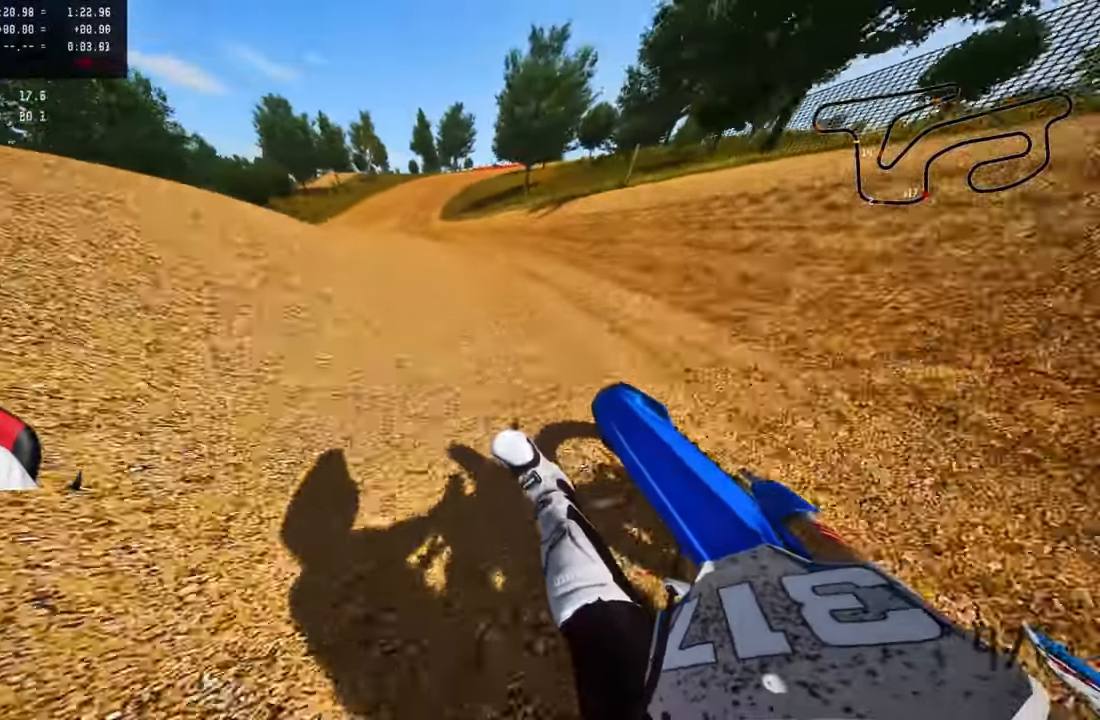
{"buttons": ["R2"], "left_stick": "up", "right_stick": "up", "events": [[200, "left_stick", "up"], [283, "right_stick", "up"]]}